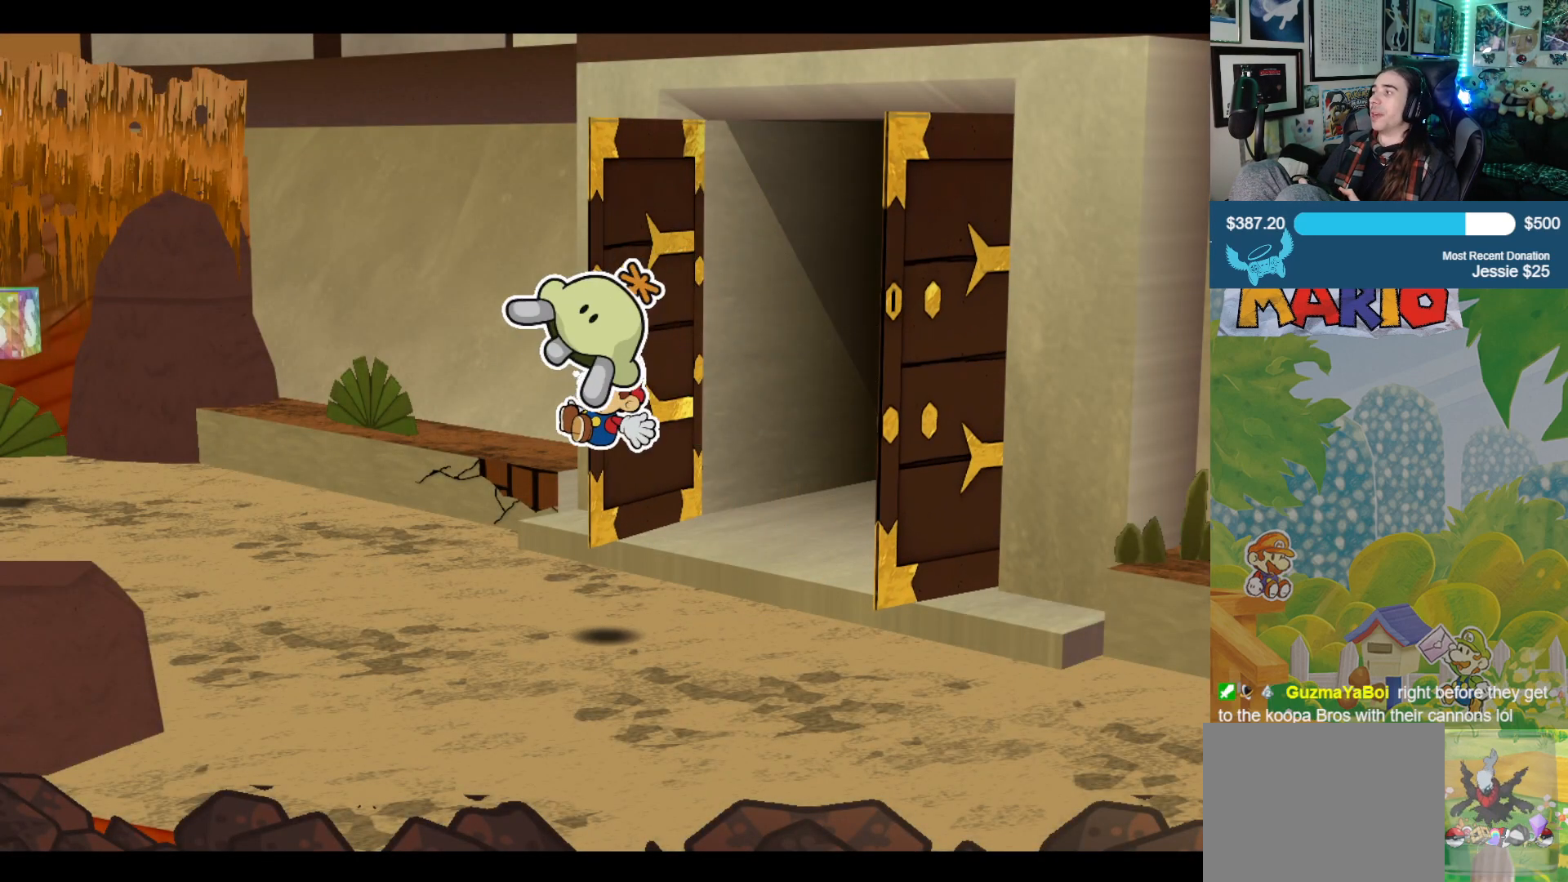
Gameplay with a controller (Xbox layout); each line is a JSON object with the inputs held at the frame after it. "events" lists button and stick changes between this image and that frame as [ms after this image, input, new state], when the widget could be followed in between. Not read: L2 R2.
{"buttons": [], "left_stick": "down", "right_stick": "center", "events": [[433, "left_stick", "down-left"], [500, "left_stick", "down"]]}
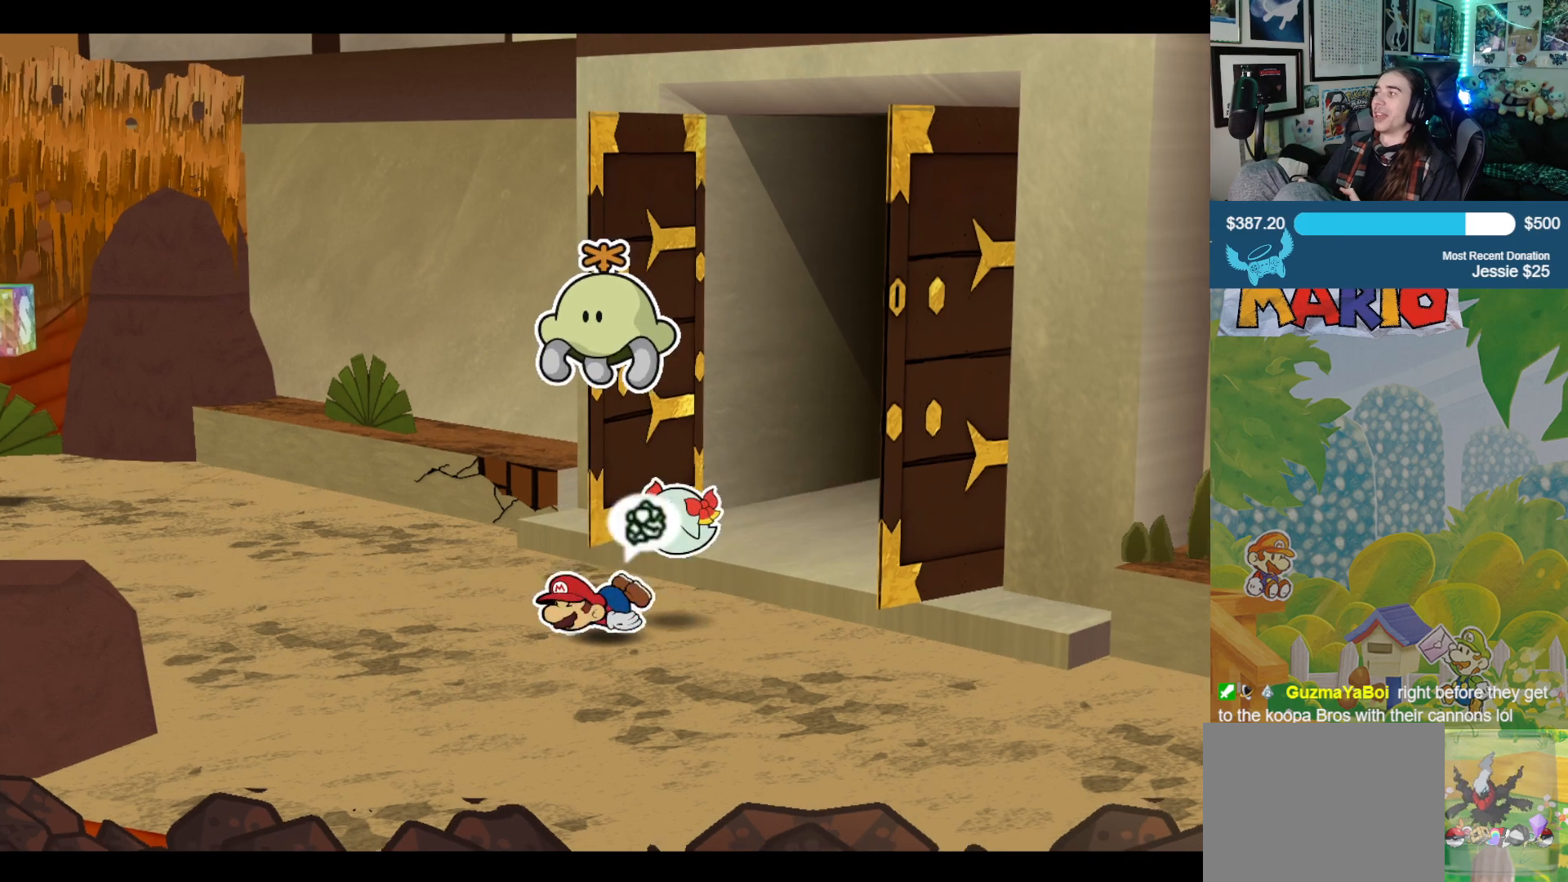
{"buttons": [], "left_stick": "center", "right_stick": "center", "events": [[150, "left_stick", "center"]]}
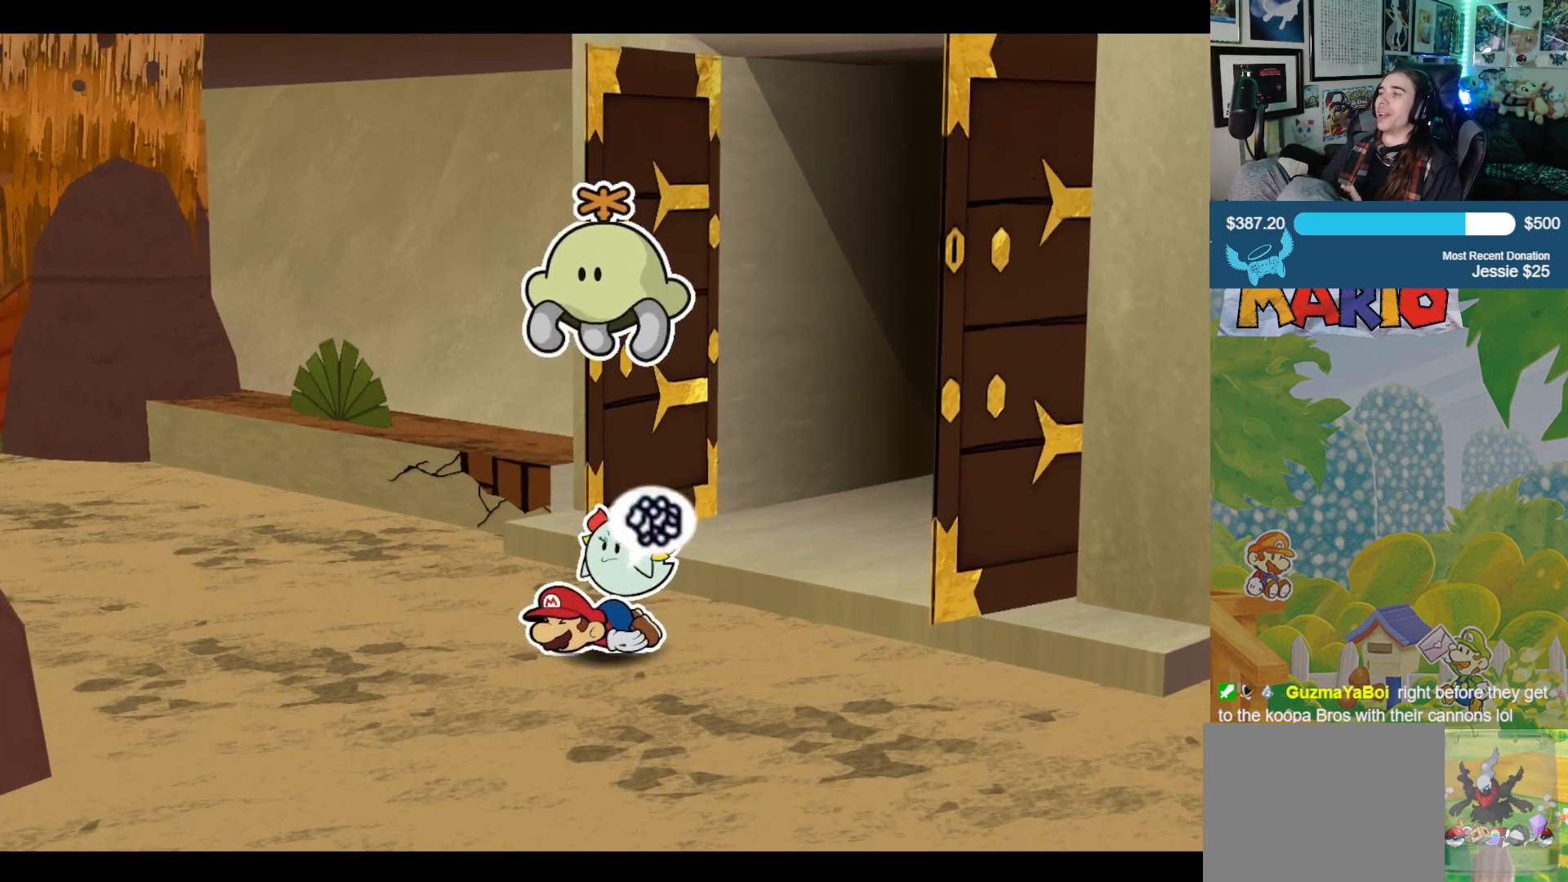
{"buttons": [], "left_stick": "center", "right_stick": "center", "events": []}
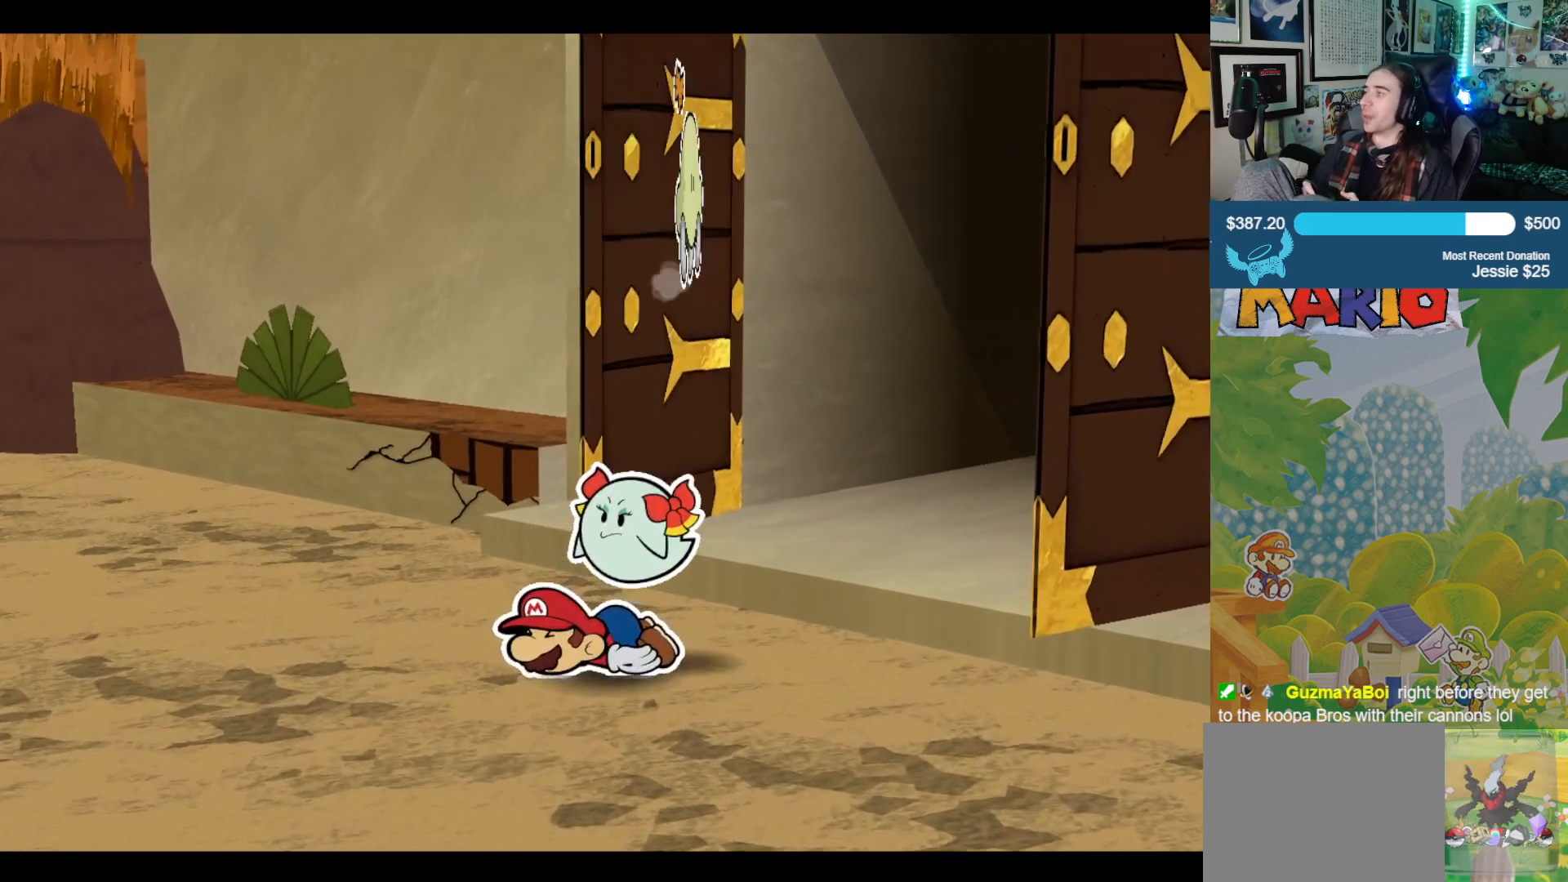
{"buttons": [], "left_stick": "center", "right_stick": "center", "events": []}
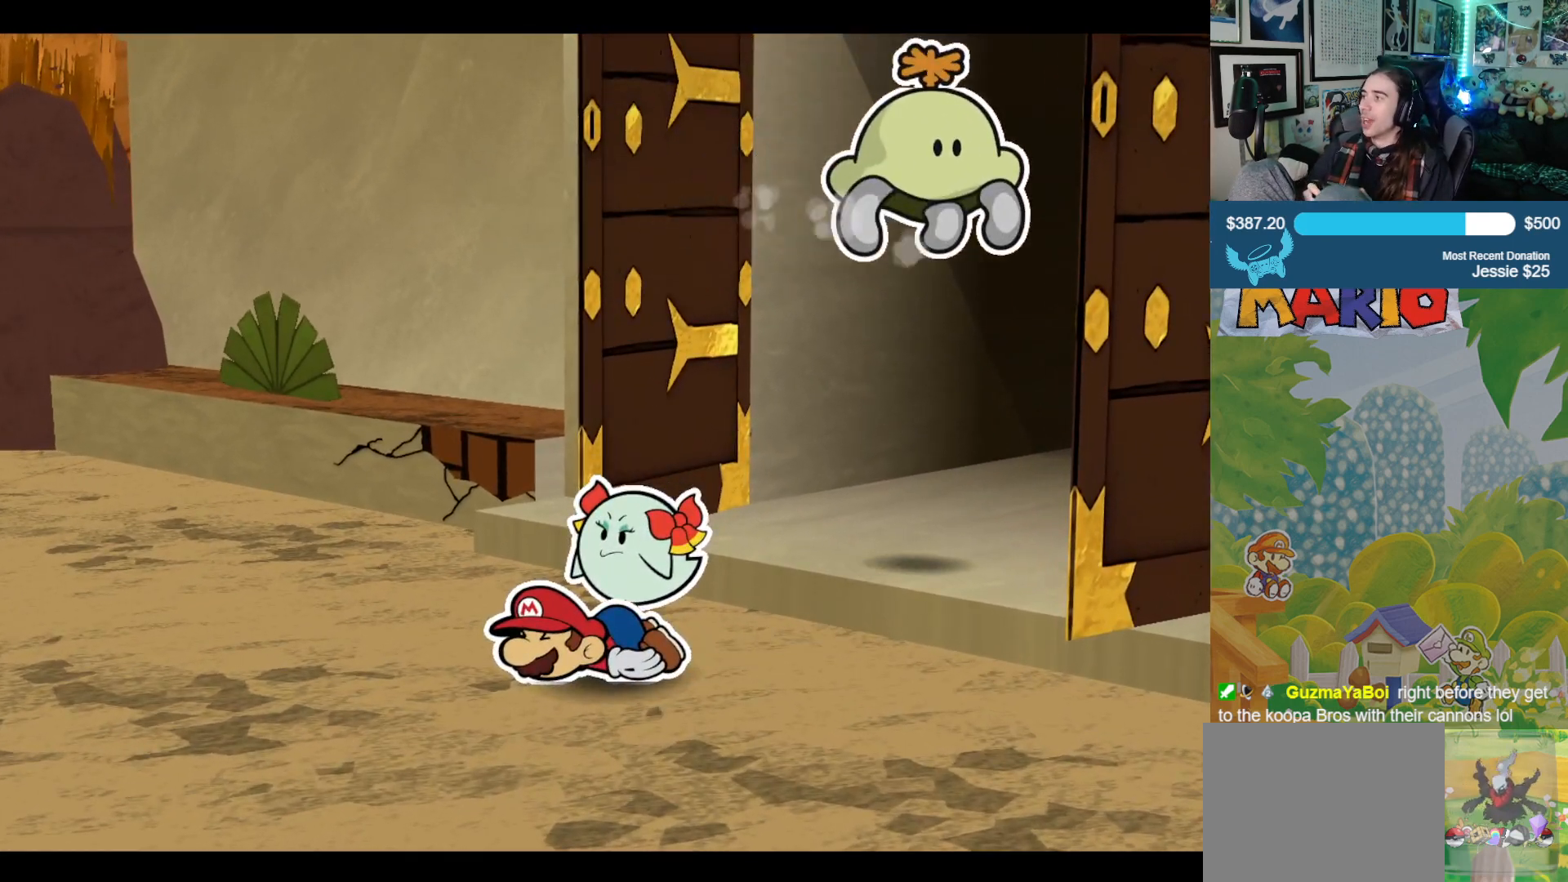
{"buttons": [], "left_stick": "center", "right_stick": "center", "events": []}
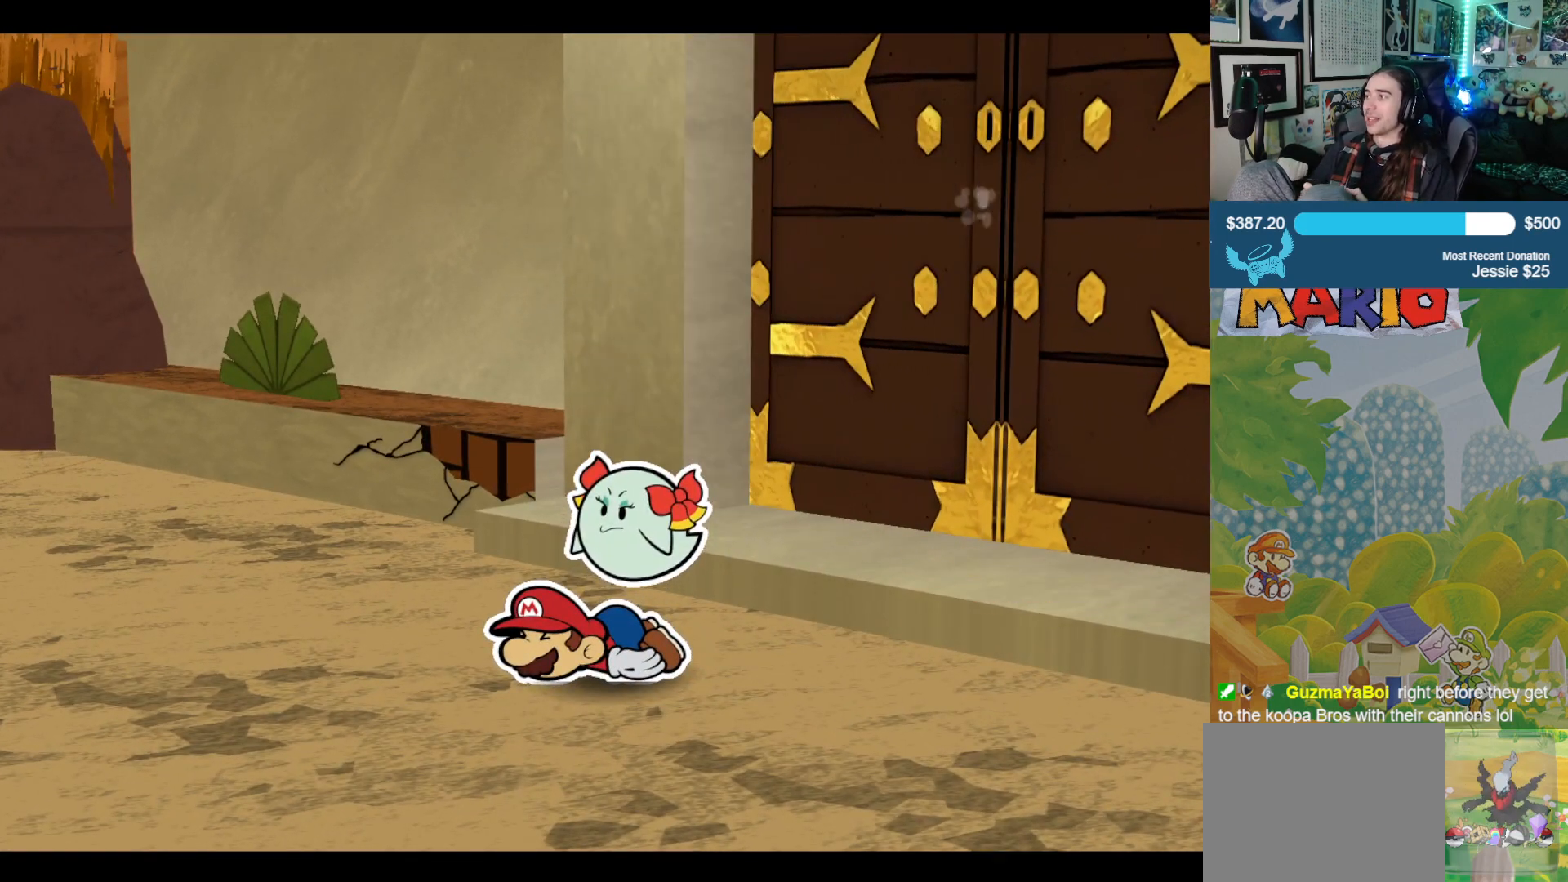
{"buttons": [], "left_stick": "center", "right_stick": "center", "events": []}
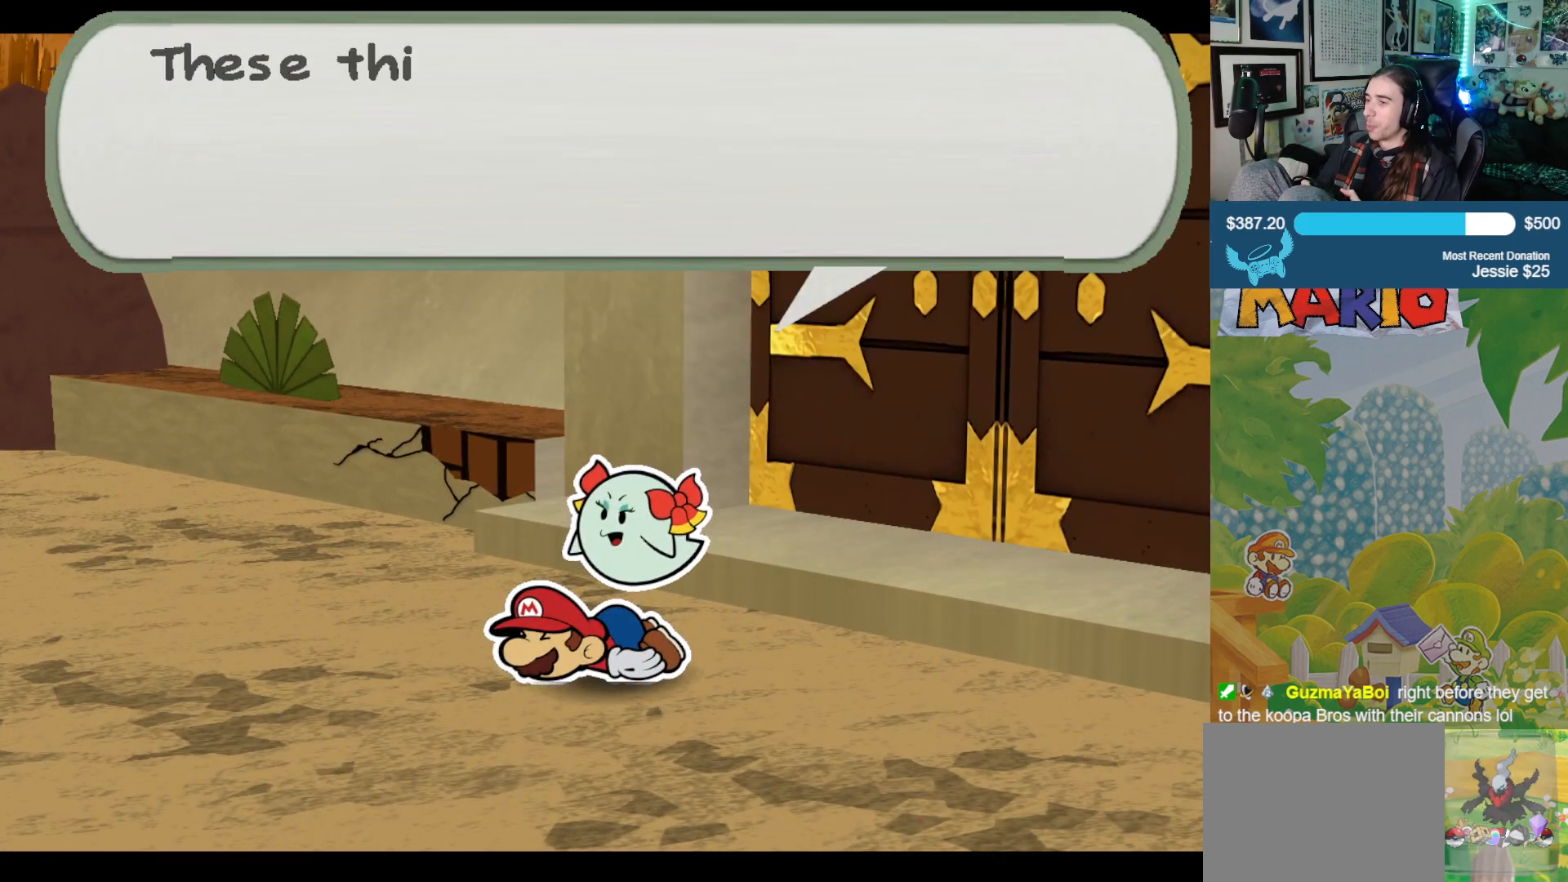
{"buttons": ["A"], "left_stick": "center", "right_stick": "center", "events": [[417, "A", "down"]]}
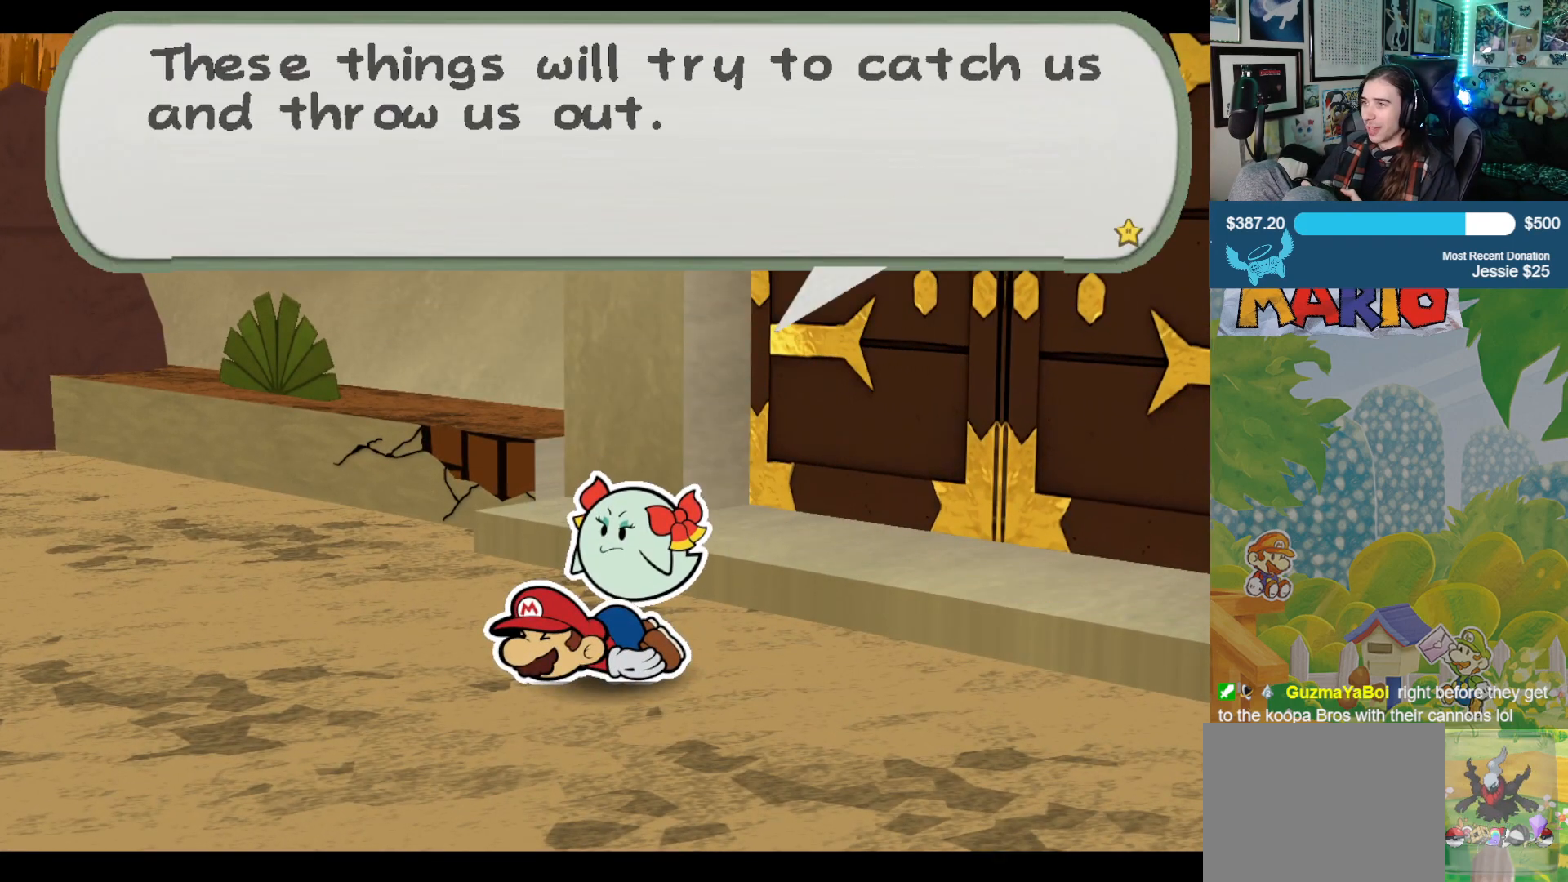
{"buttons": [], "left_stick": "center", "right_stick": "center", "events": [[83, "A", "up"], [133, "B", "down"], [283, "B", "up"], [383, "A", "down"], [383, "B", "down"], [483, "A", "up"], [483, "B", "up"]]}
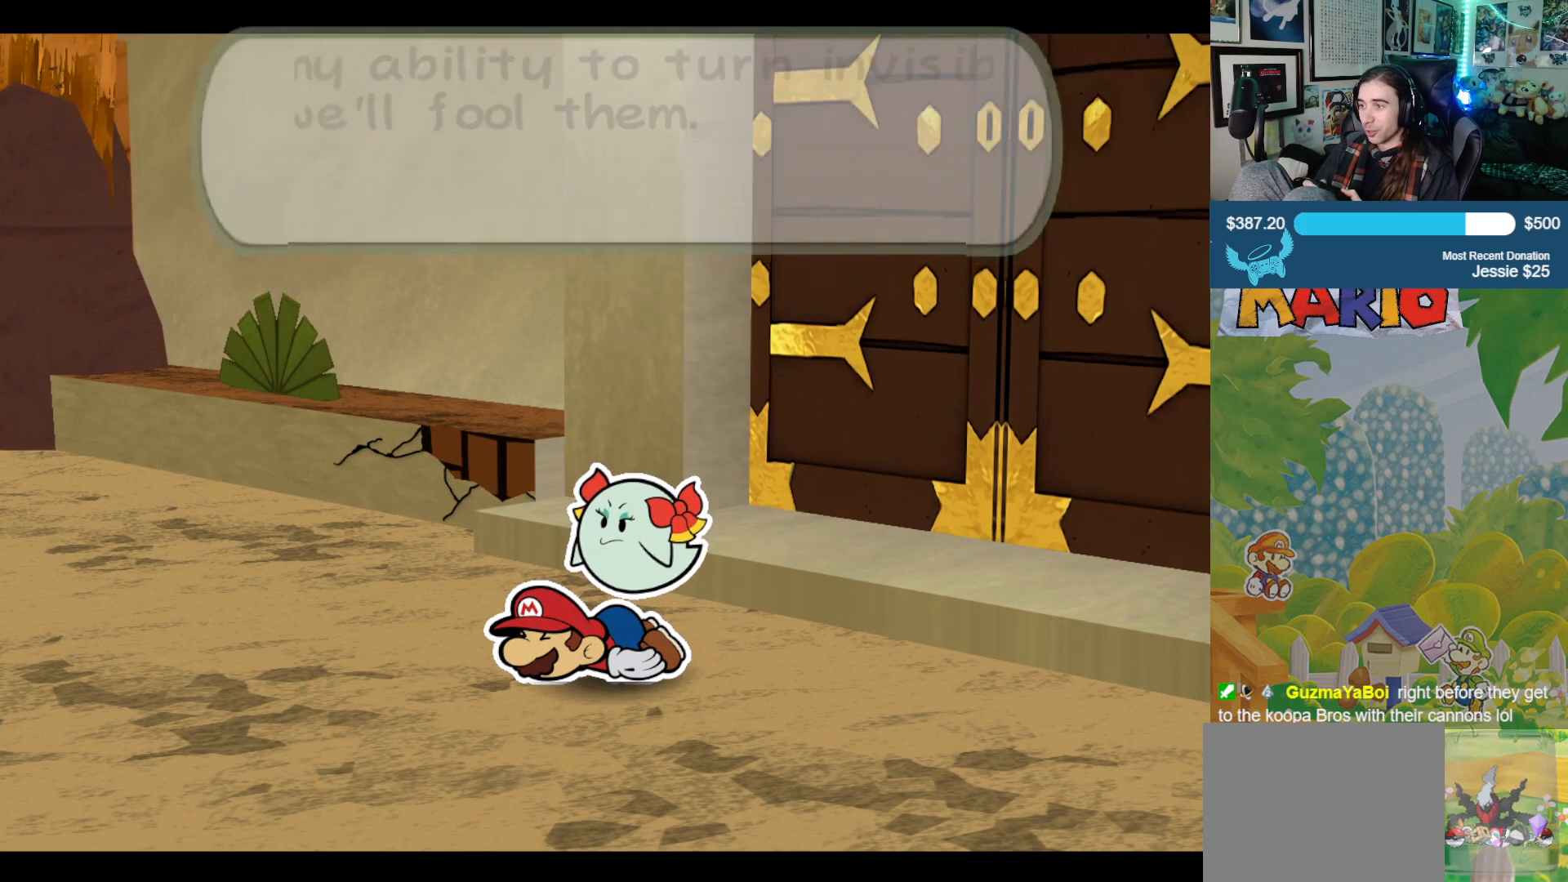
{"buttons": [], "left_stick": "right", "right_stick": "center", "events": [[100, "A", "down"], [100, "B", "down"], [183, "A", "up"], [183, "B", "up"], [283, "left_stick", "right"]]}
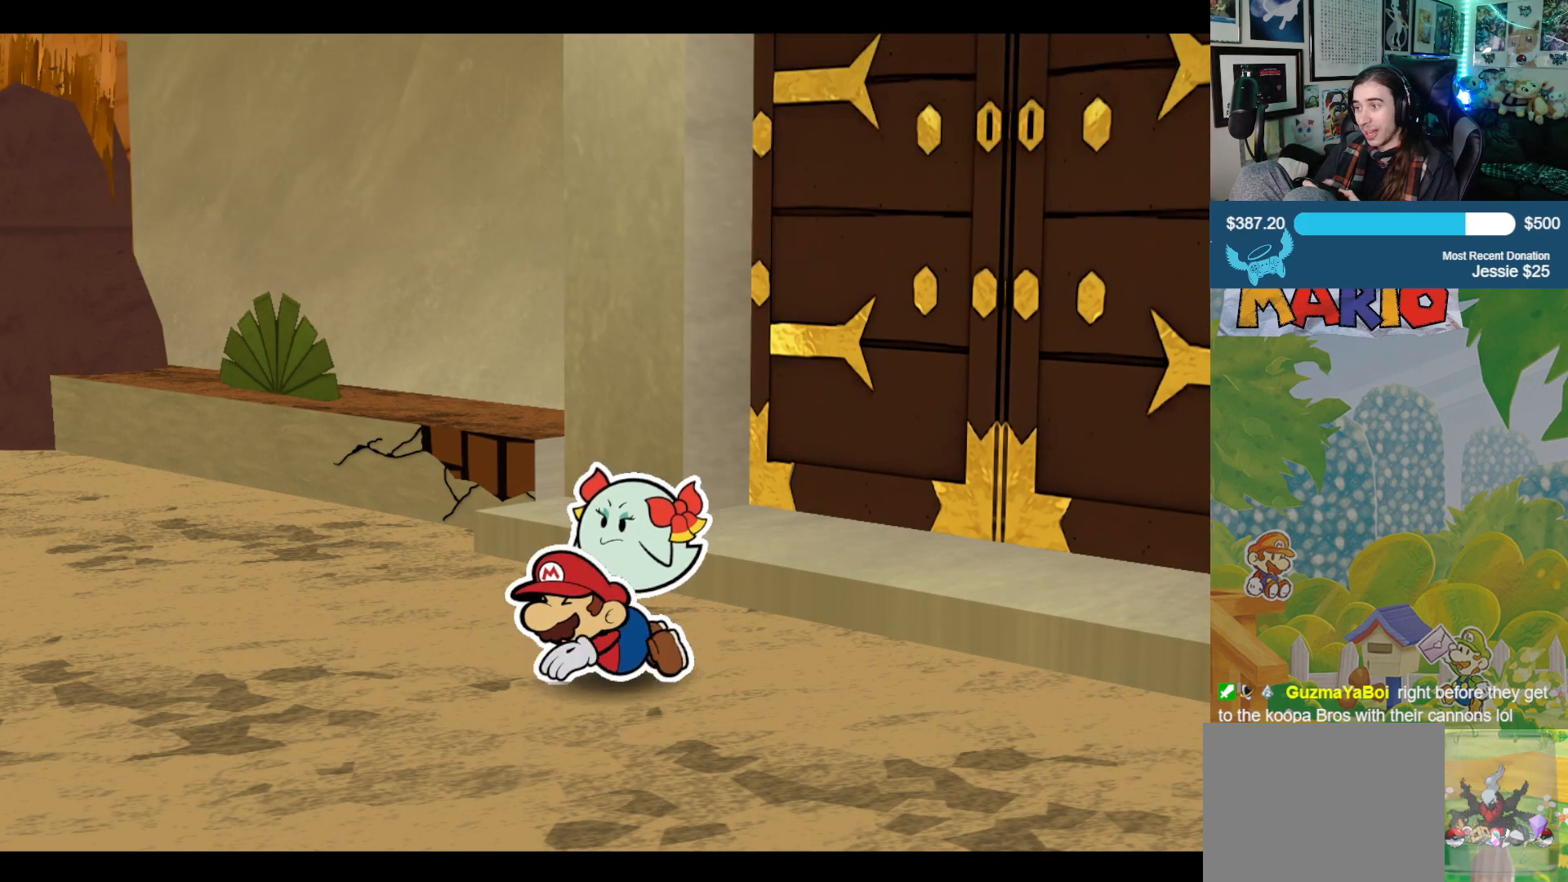
{"buttons": [], "left_stick": "down-right", "right_stick": "center", "events": [[267, "left_stick", "center"], [350, "left_stick", "down-left"], [500, "left_stick", "down-right"]]}
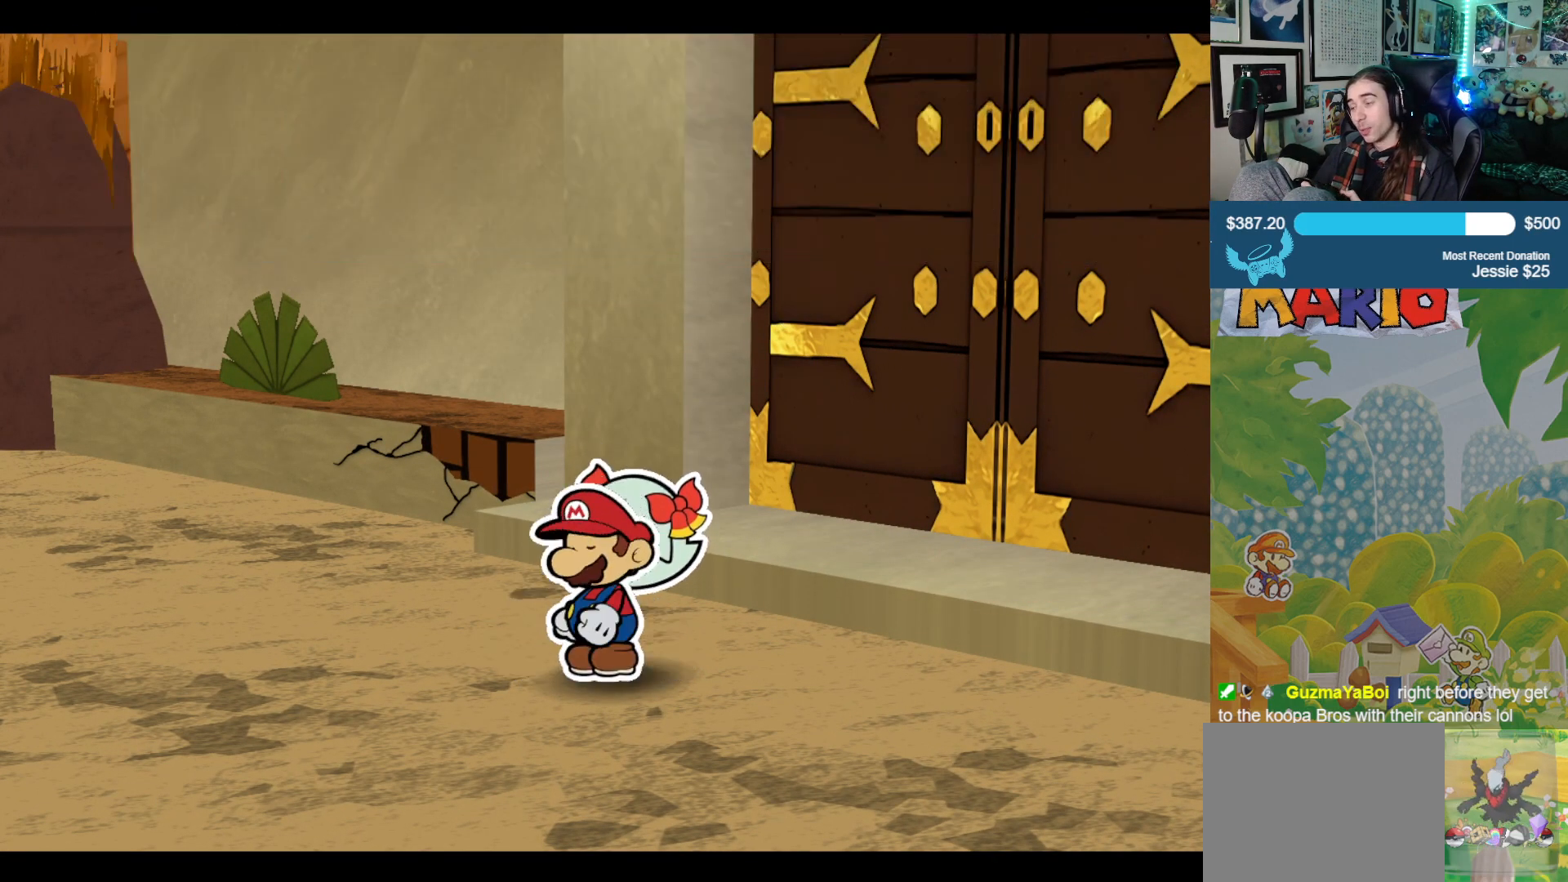
{"buttons": [], "left_stick": "center", "right_stick": "center", "events": [[100, "left_stick", "up-right"], [150, "left_stick", "up-left"], [217, "left_stick", "down-left"], [317, "left_stick", "down-right"], [383, "left_stick", "center"]]}
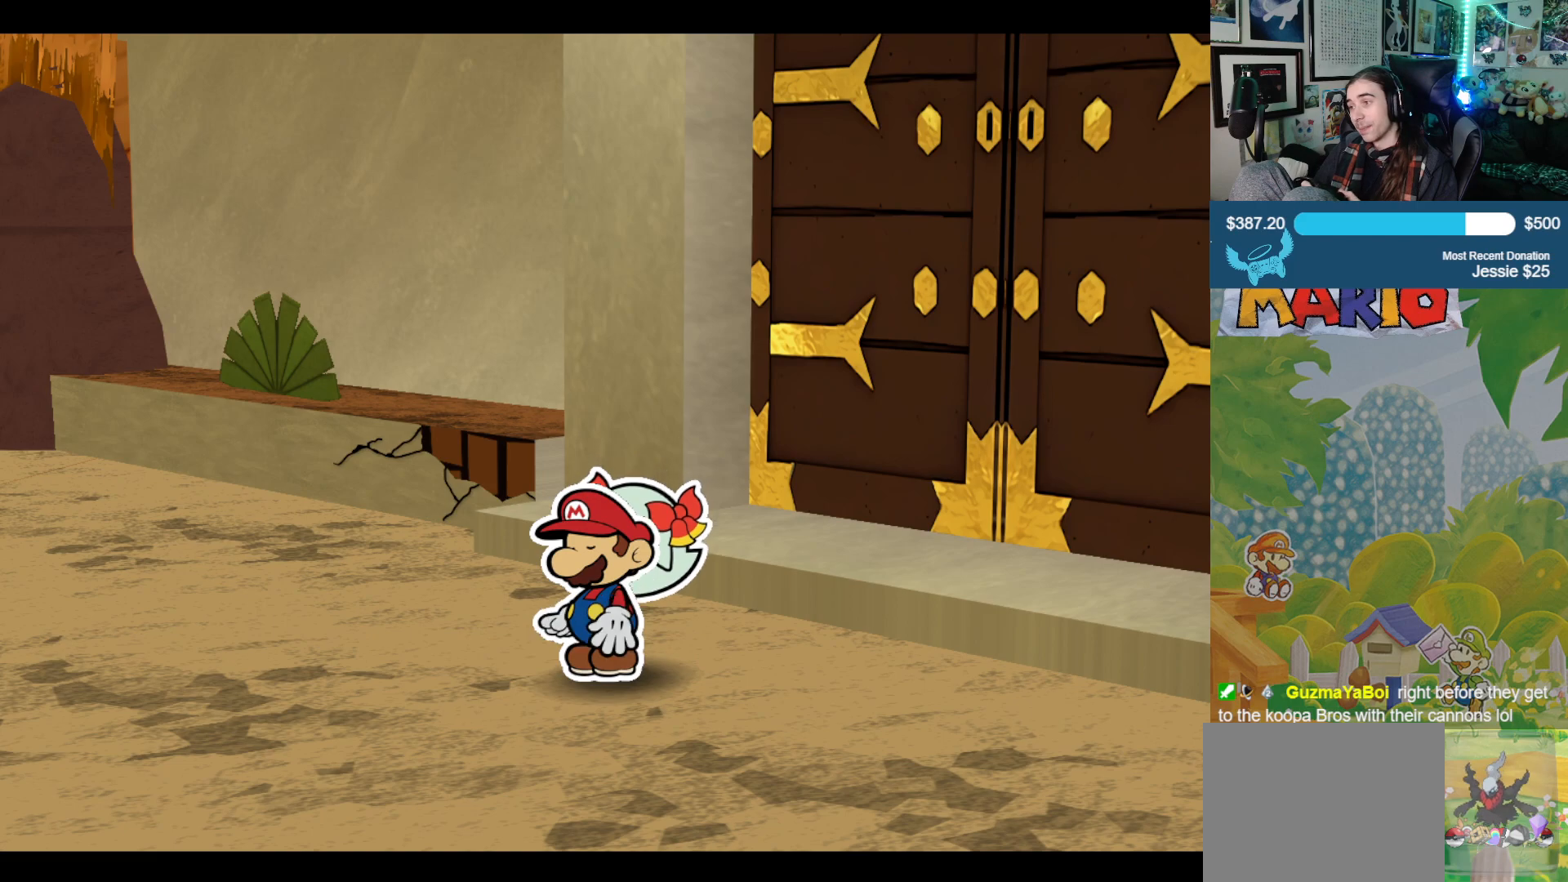
{"buttons": [], "left_stick": "center", "right_stick": "center", "events": []}
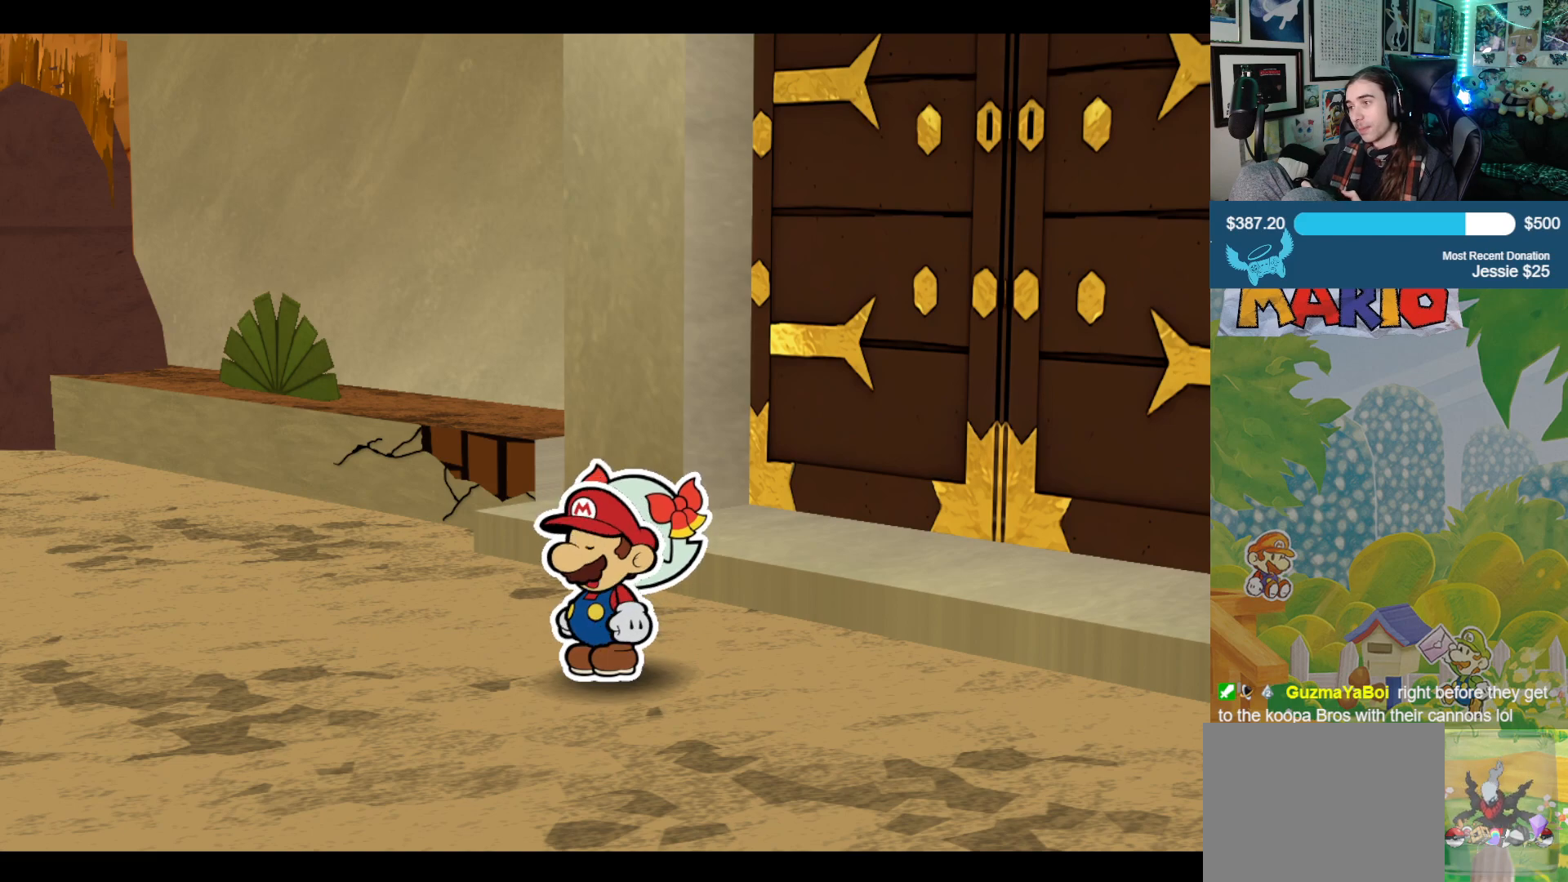
{"buttons": [], "left_stick": "down", "right_stick": "center", "events": [[450, "left_stick", "down"]]}
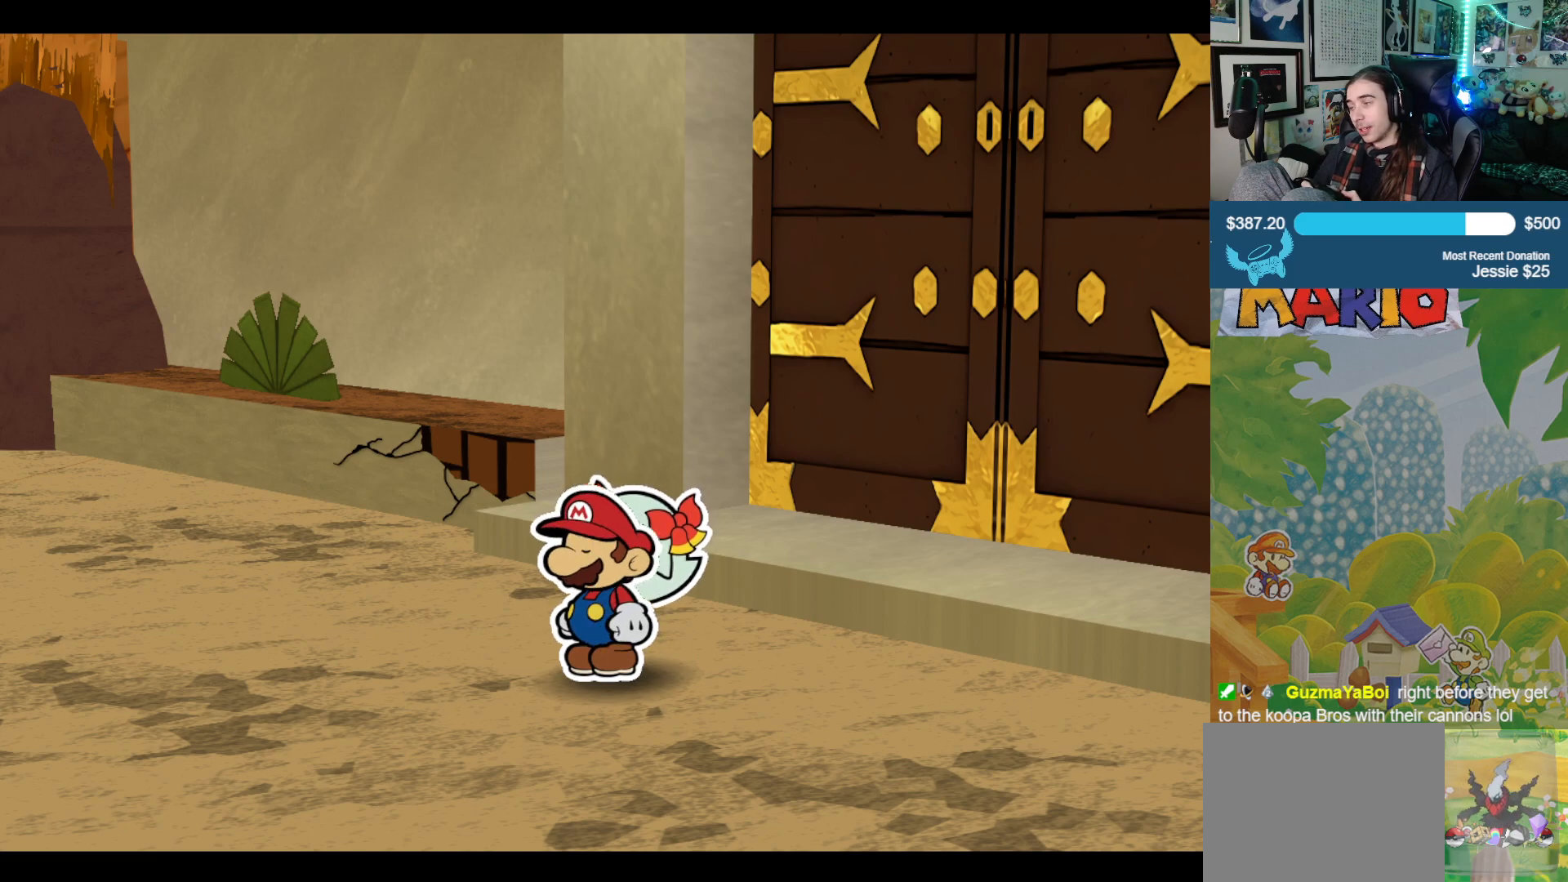
{"buttons": [], "left_stick": "center", "right_stick": "center", "events": [[17, "left_stick", "down-right"], [283, "left_stick", "center"]]}
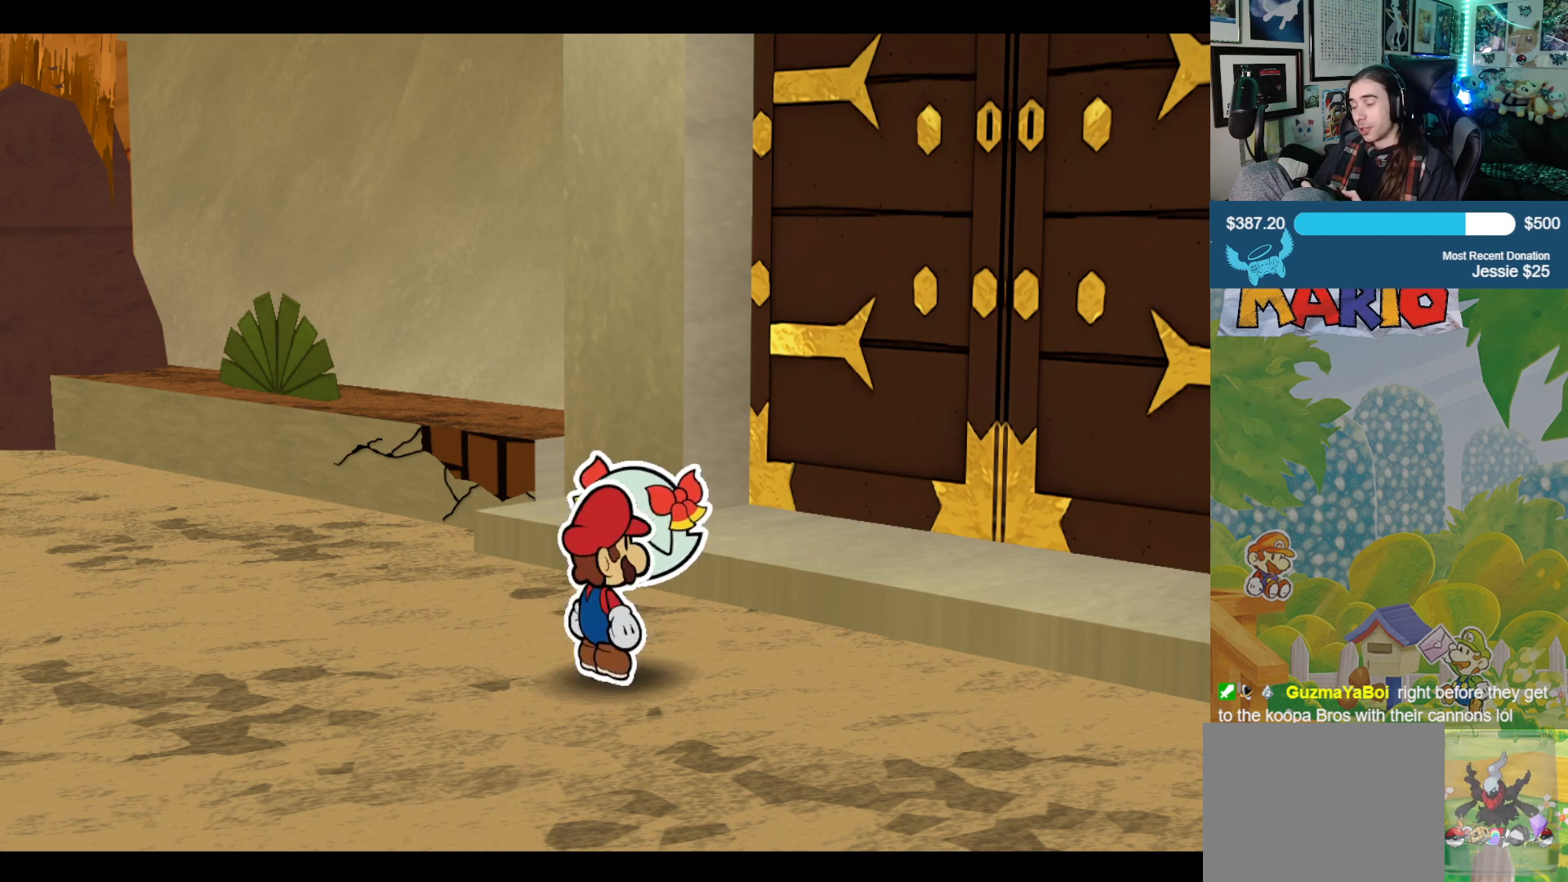
{"buttons": [], "left_stick": "center", "right_stick": "center", "events": [[83, "left_stick", "right"], [417, "left_stick", "center"]]}
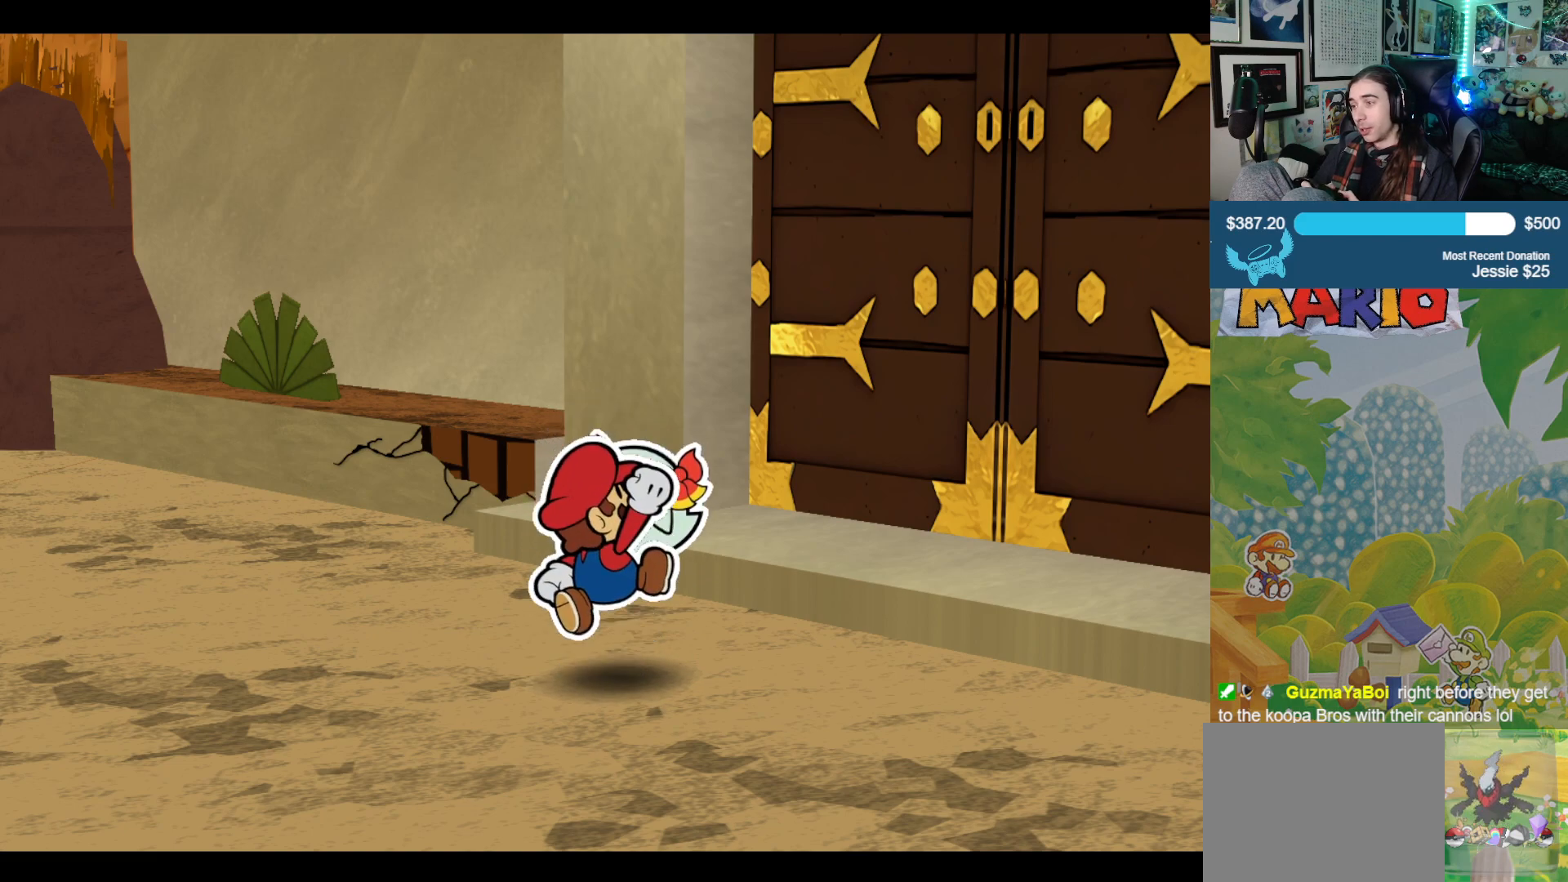
{"buttons": [], "left_stick": "down-right", "right_stick": "center", "events": [[267, "left_stick", "right"], [367, "left_stick", "down-right"]]}
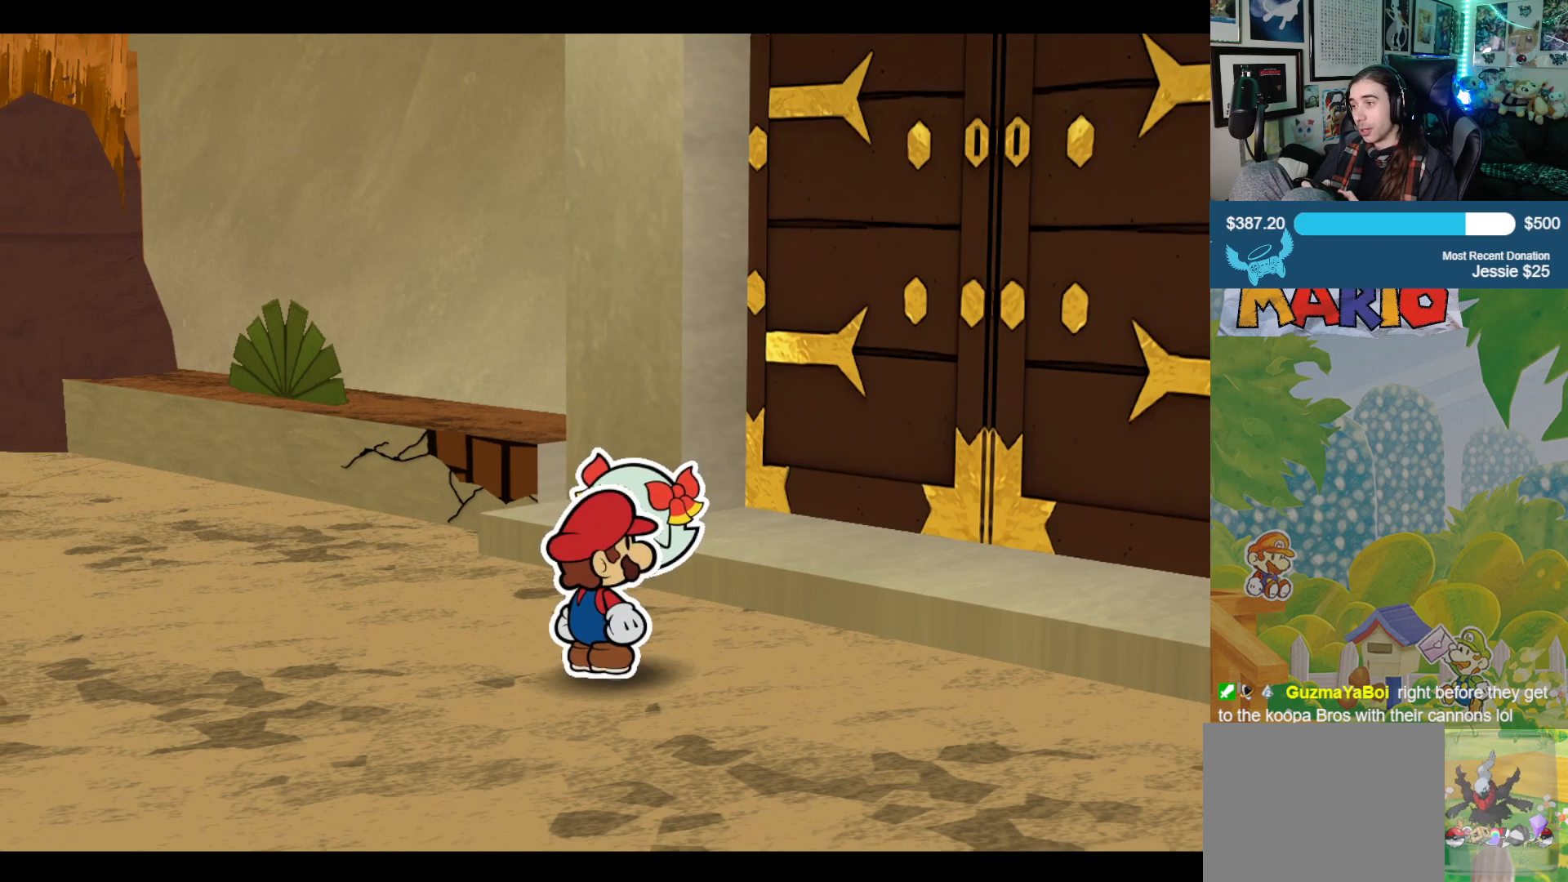
{"buttons": [], "left_stick": "center", "right_stick": "center", "events": [[17, "left_stick", "center"]]}
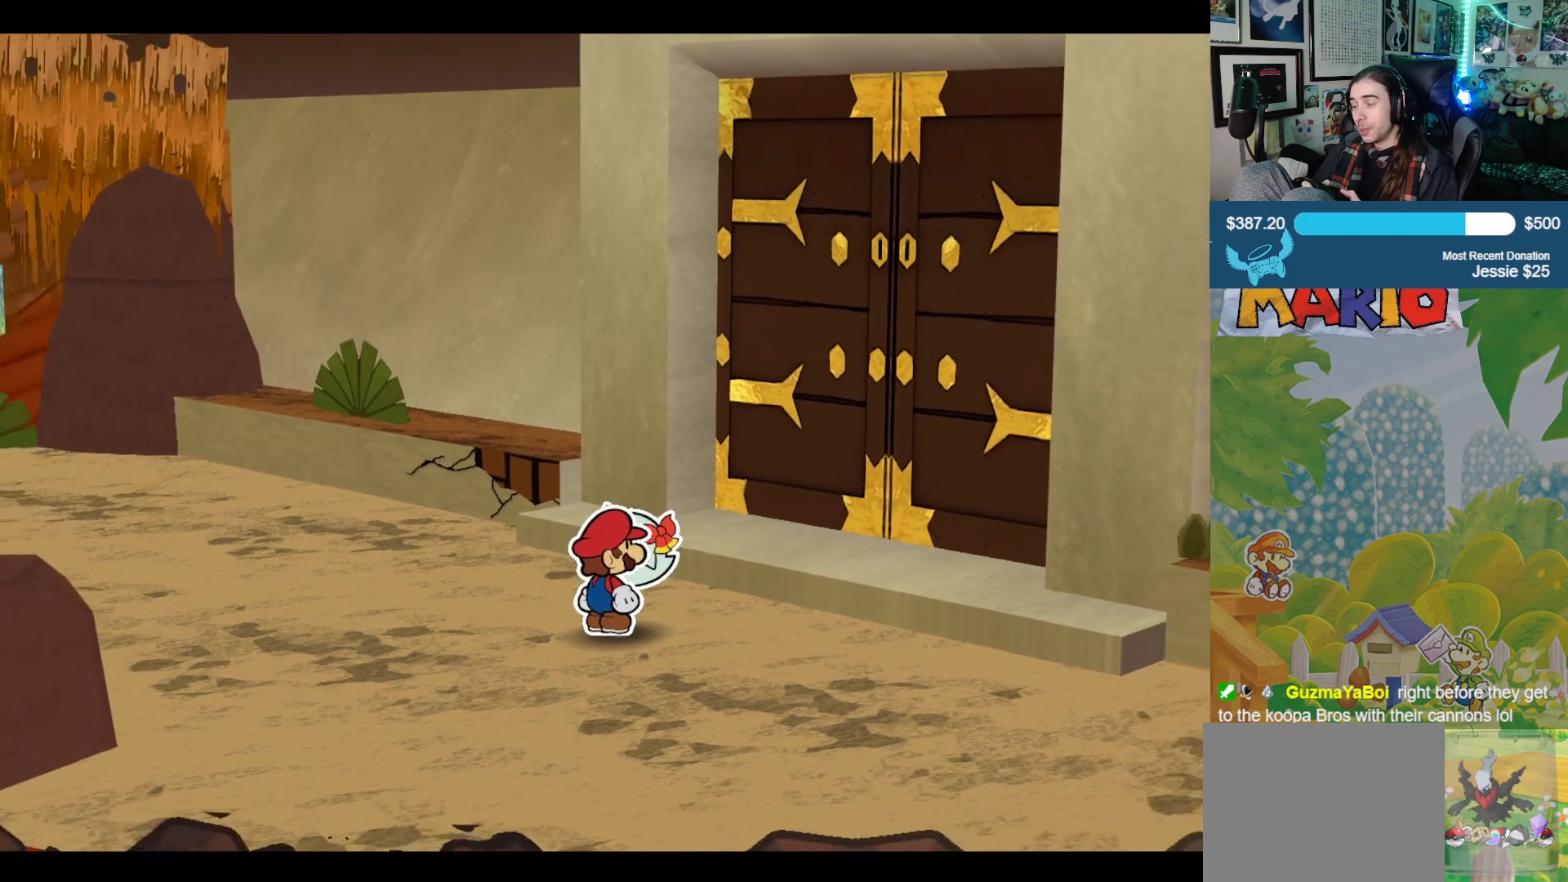
{"buttons": [], "left_stick": "center", "right_stick": "center", "events": [[133, "left_stick", "right"], [333, "left_stick", "center"]]}
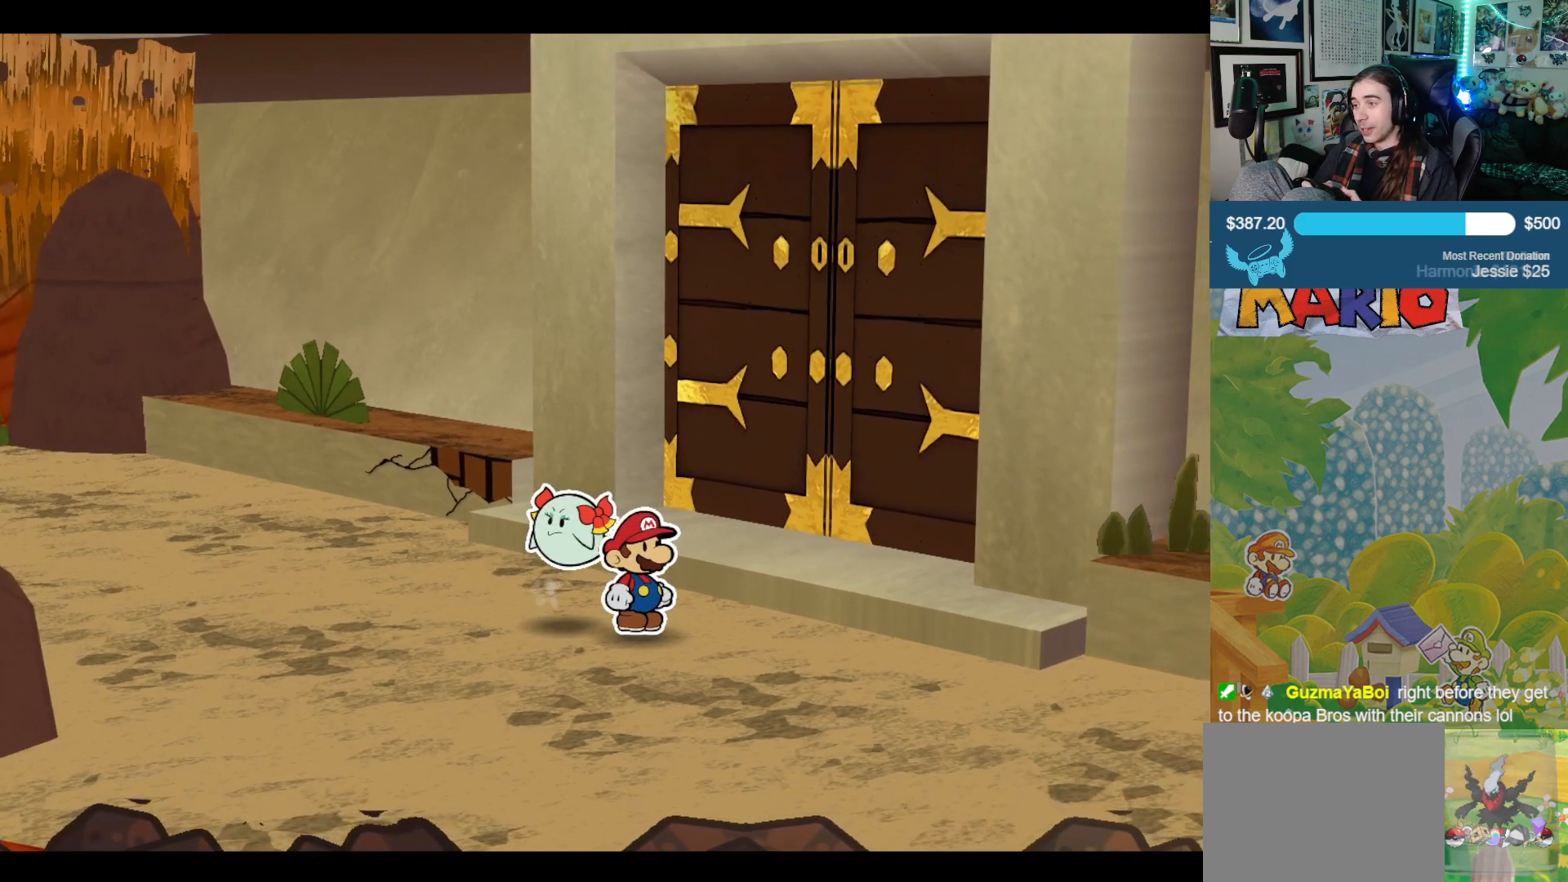
{"buttons": [], "left_stick": "right", "right_stick": "center", "events": [[367, "left_stick", "right"]]}
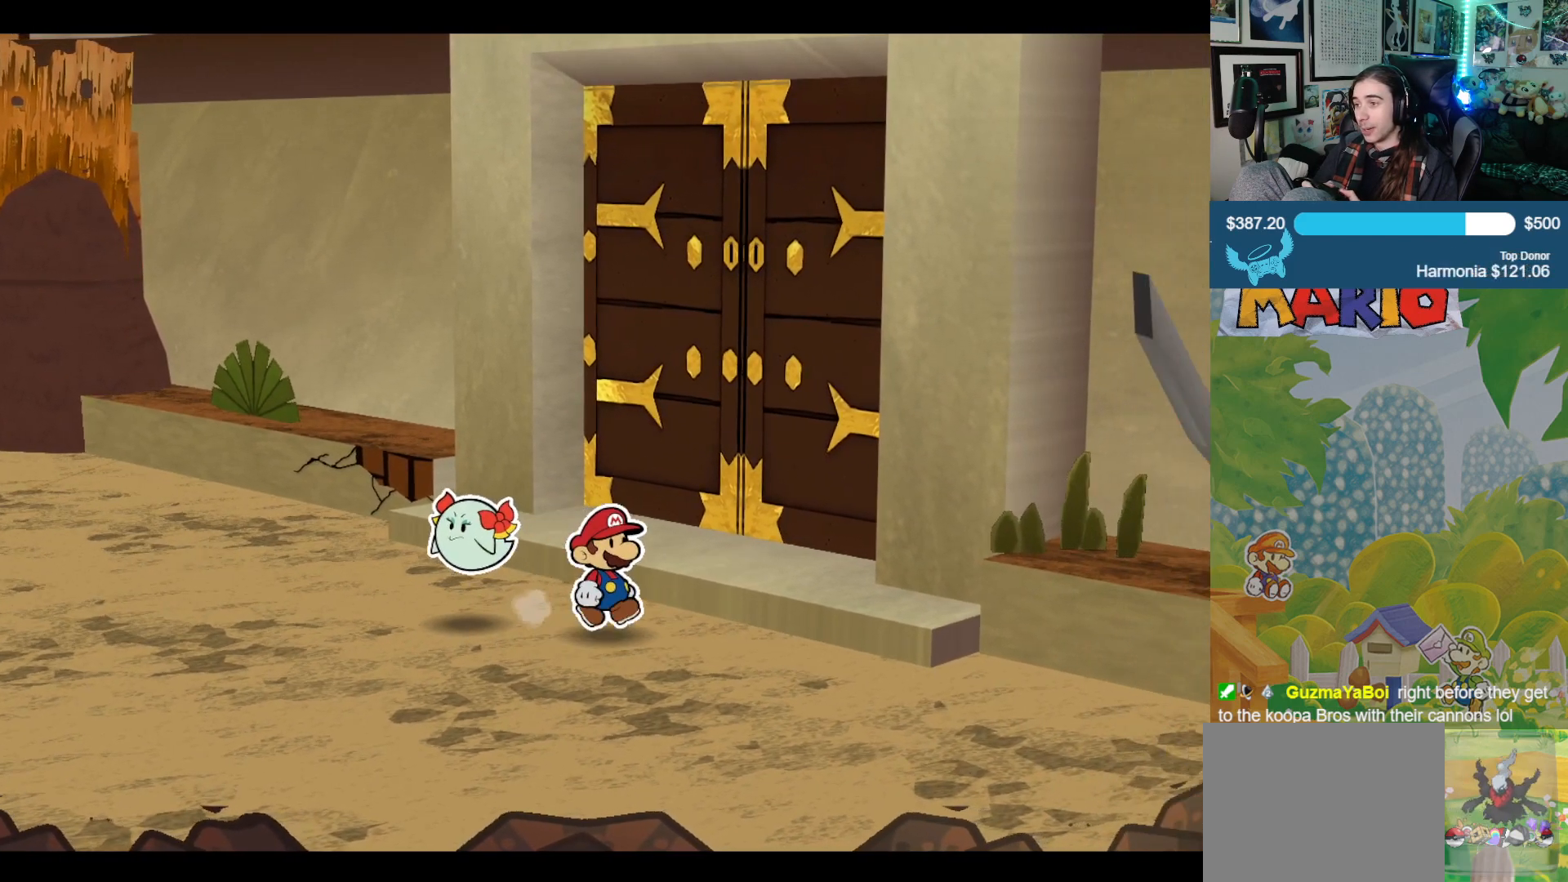
{"buttons": [], "left_stick": "right", "right_stick": "center", "events": [[17, "left_stick", "center"], [367, "left_stick", "right"]]}
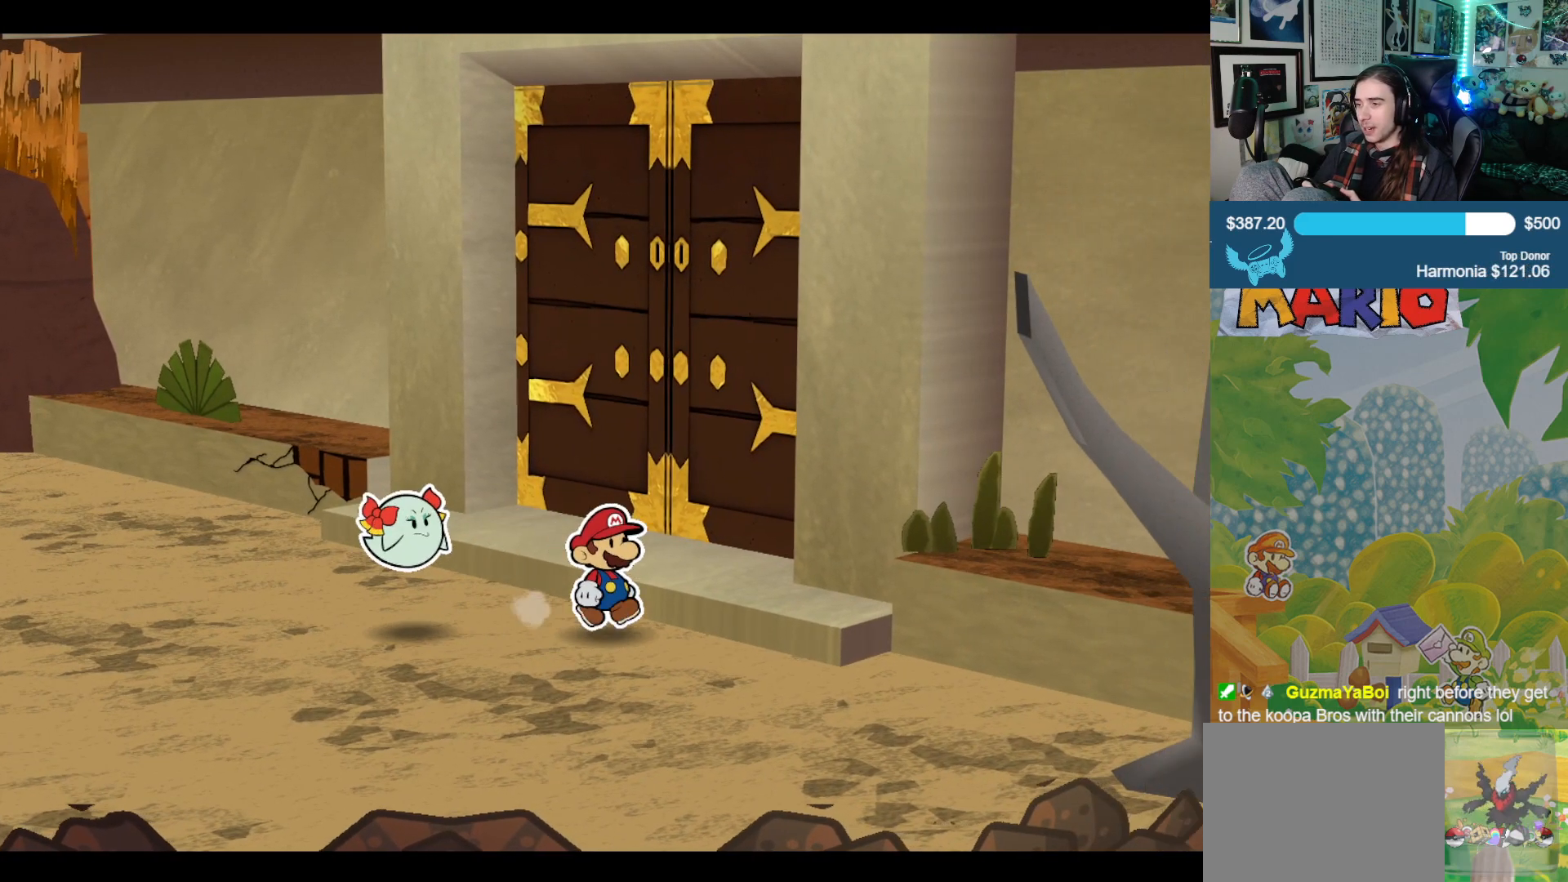
{"buttons": [], "left_stick": "center", "right_stick": "center", "events": [[17, "left_stick", "center"]]}